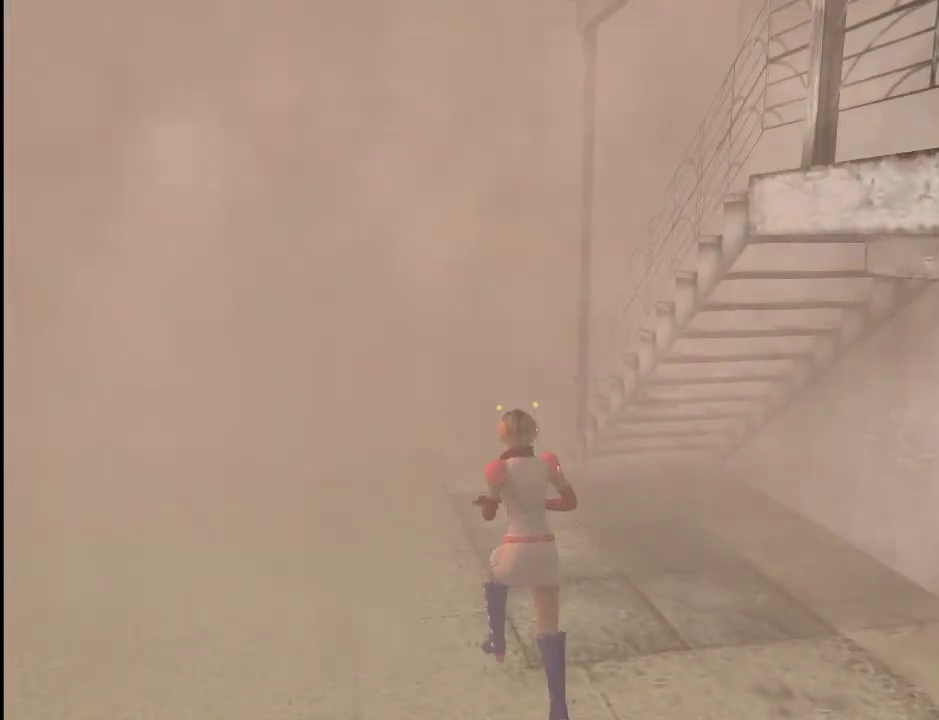
Gameplay with keyboard and mouse; each line is a JSON object with the keys and mouse buttons held at the frame after it. "events" lists presses ("down") and releases ("up") of ".", "/", "0", "1", "2", "3", "4", "5", "6", "7", "8", "9", "a", "alt_l", "alt_r", "b", "backslash", "backspace", "c", "caps_lock", "comma", "ctrl_l", "ctrl_r", "d", "e", "equals", "escape", "f", "g", "h", "i", "j", "k", "l", "lbracket", "m", "minus", "n", "o", "p", "q", "quote", "r", "rbracket", "return", "s", "semicolon", "shift_l", "shift_r", "space", "super", "t", "tab", "u", "v", "w", "x", "y", "z", "mouse_left" and "mouse_right" between this image and that frame as [ms after this image, input, new state], when the widget could be followed in between. "mouse_left", "mouse_right" = the "left", "right" buttons of the "mouse" list. No other keys are recorded. Mouse movement is not recorded.
{"keys": ["w"], "mouse": [], "events": []}
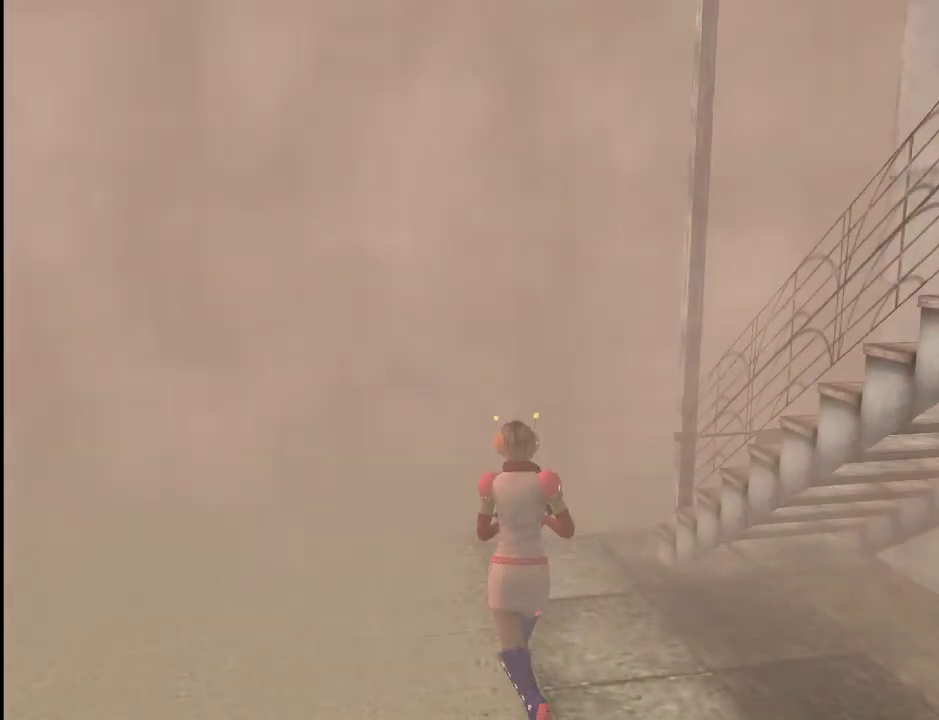
{"keys": ["w"], "mouse": [], "events": []}
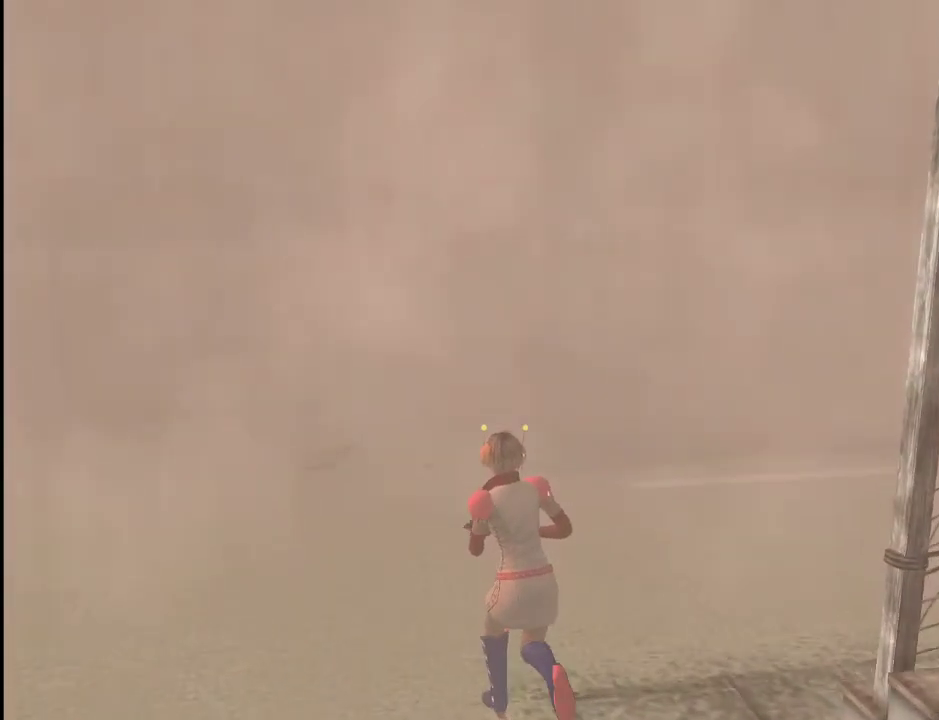
{"keys": ["w"], "mouse": [], "events": [[100, "d", "down"], [133, "d", "up"]]}
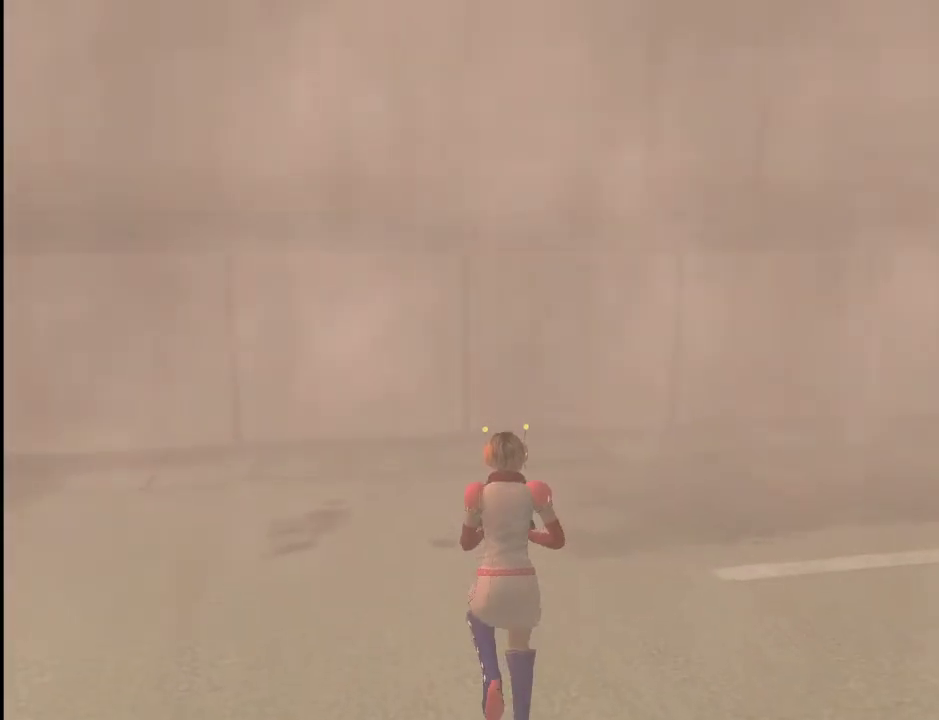
{"keys": ["d", "w"], "mouse": [], "events": [[100, "d", "down"], [200, "d", "up"], [483, "d", "down"]]}
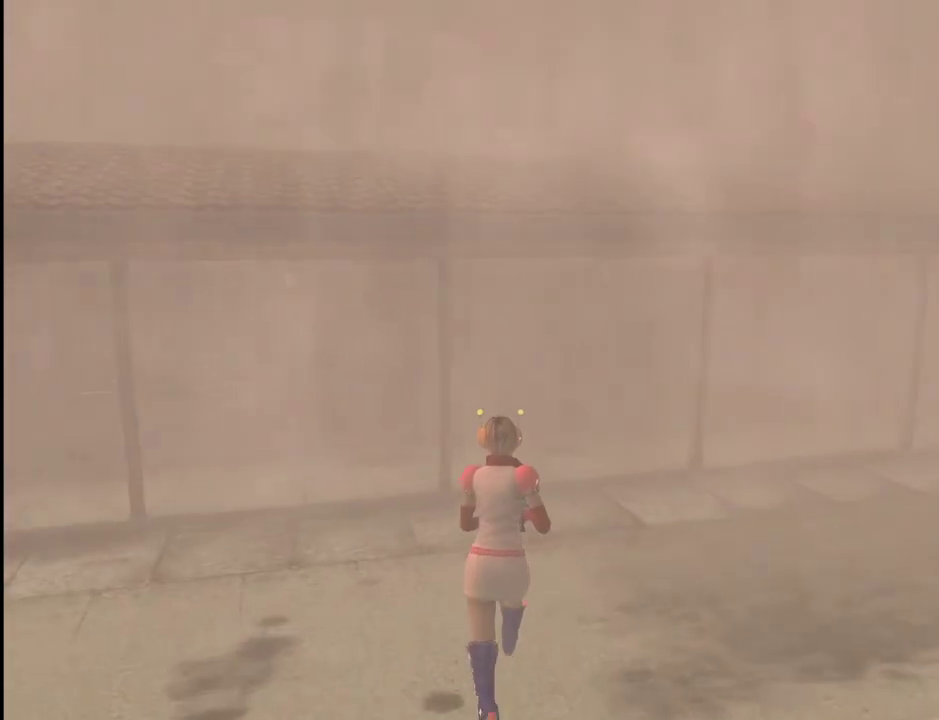
{"keys": ["w"], "mouse": [], "events": [[33, "d", "up"]]}
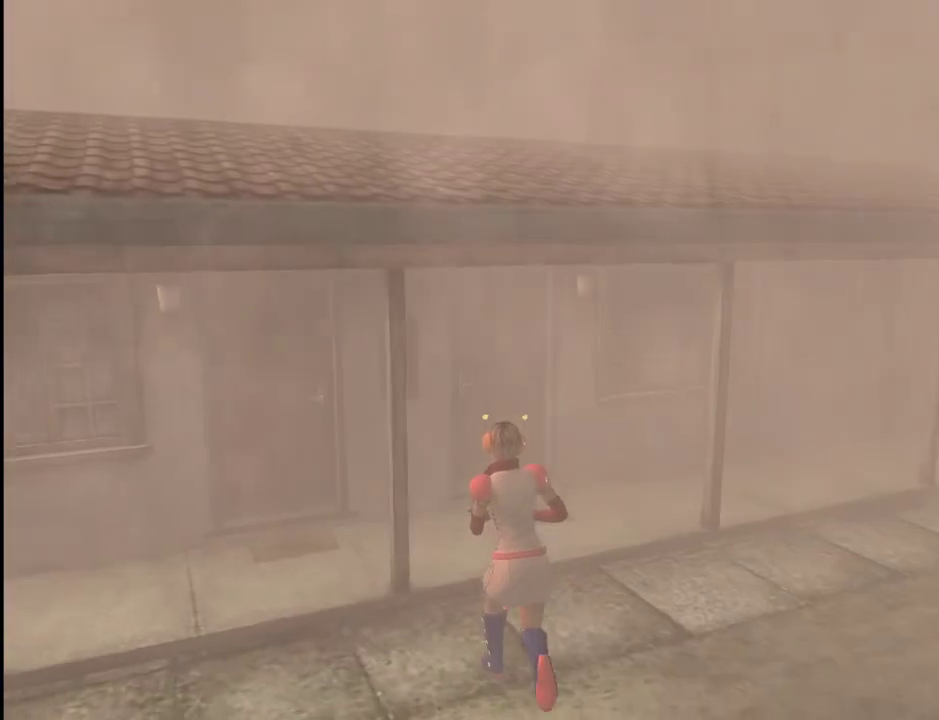
{"keys": ["space", "w"], "mouse": [], "events": [[417, "space", "down"]]}
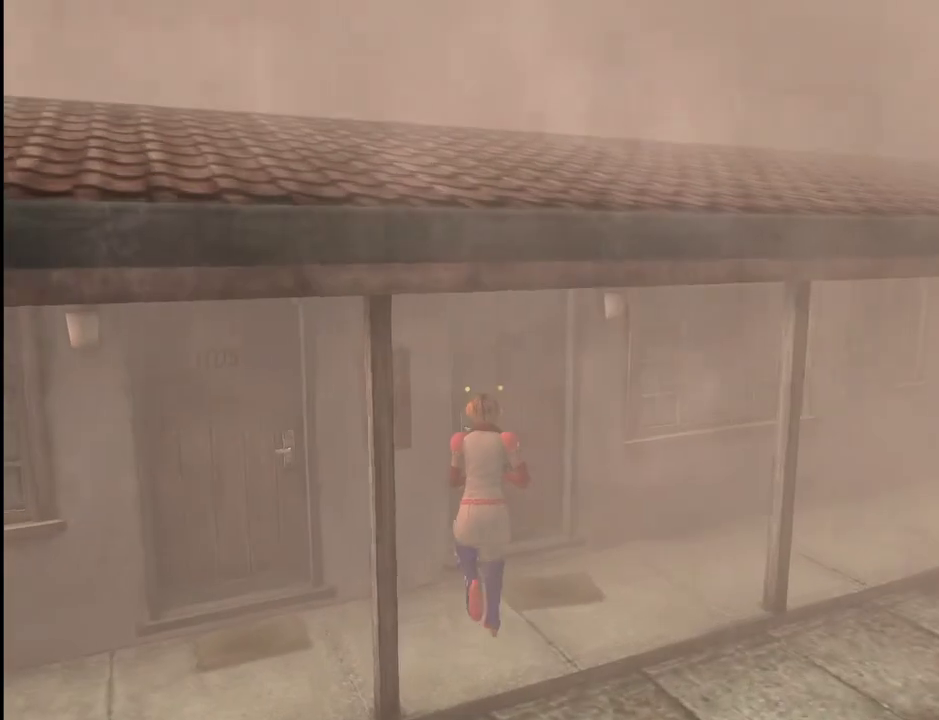
{"keys": [], "mouse": [], "events": [[17, "space", "up"], [67, "space", "down"], [117, "space", "up"], [200, "space", "down"], [250, "space", "up"], [300, "space", "down"], [350, "space", "up"], [433, "space", "down"], [483, "space", "up"], [483, "w", "up"]]}
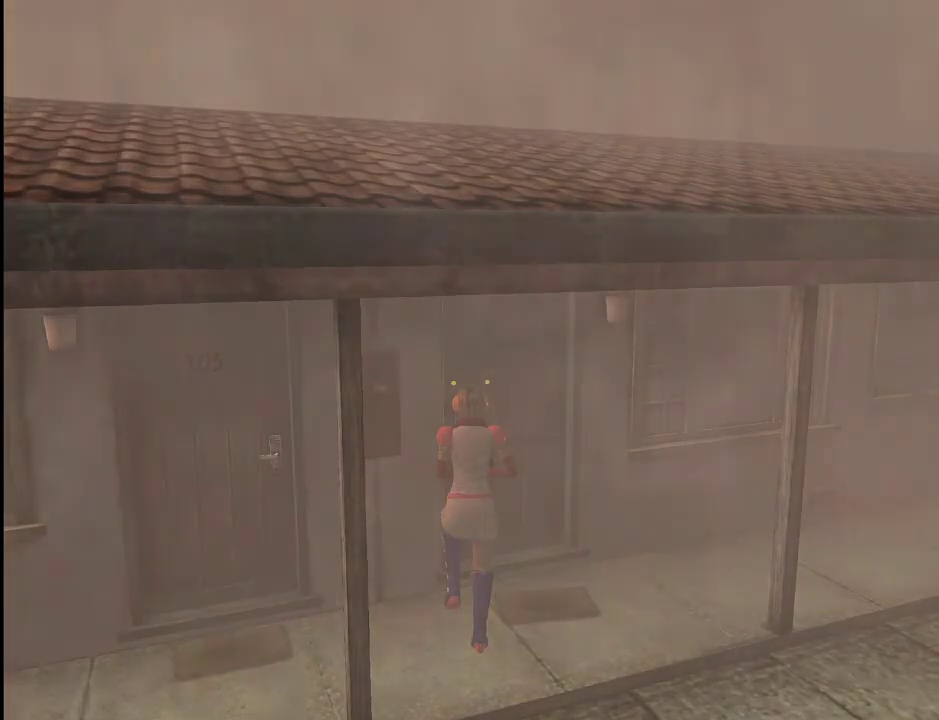
{"keys": [], "mouse": [], "events": []}
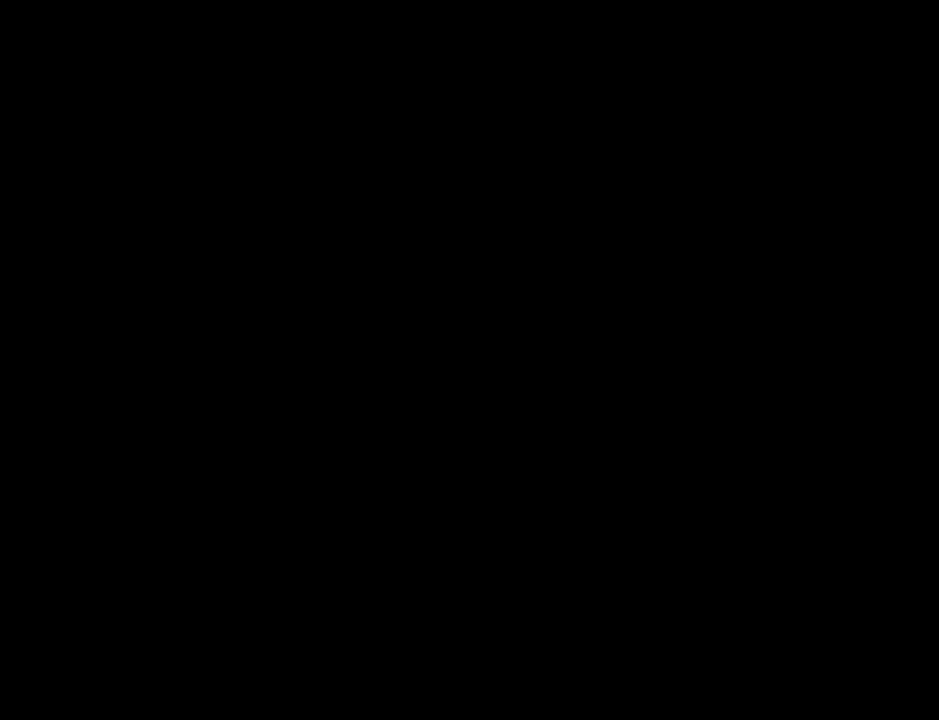
{"keys": ["escape"], "mouse": [], "events": [[417, "escape", "down"]]}
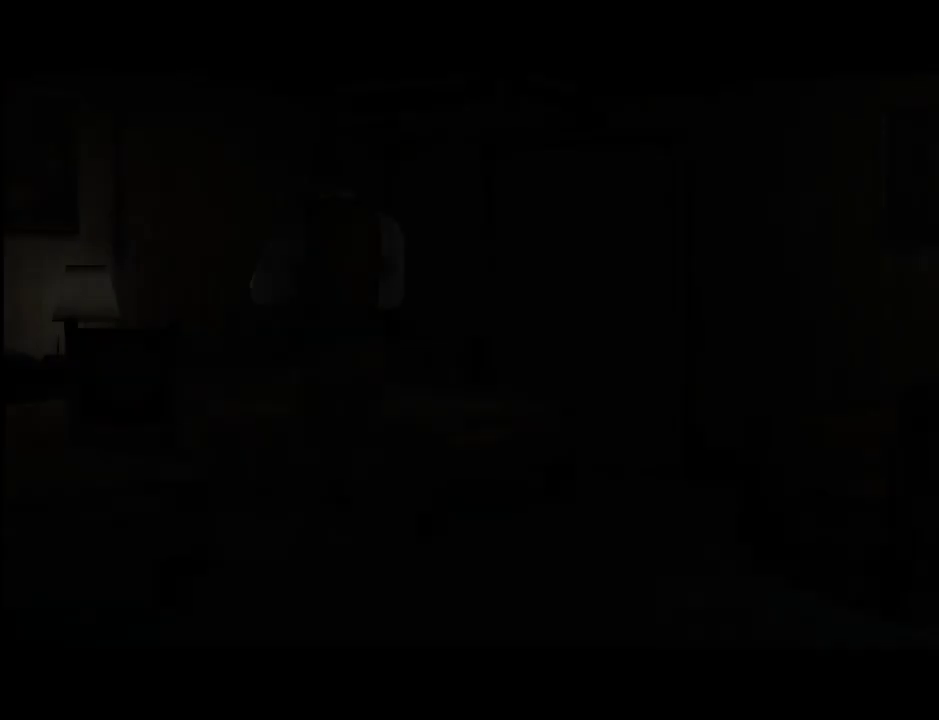
{"keys": ["w"], "mouse": [], "events": [[67, "escape", "up"], [200, "w", "down"]]}
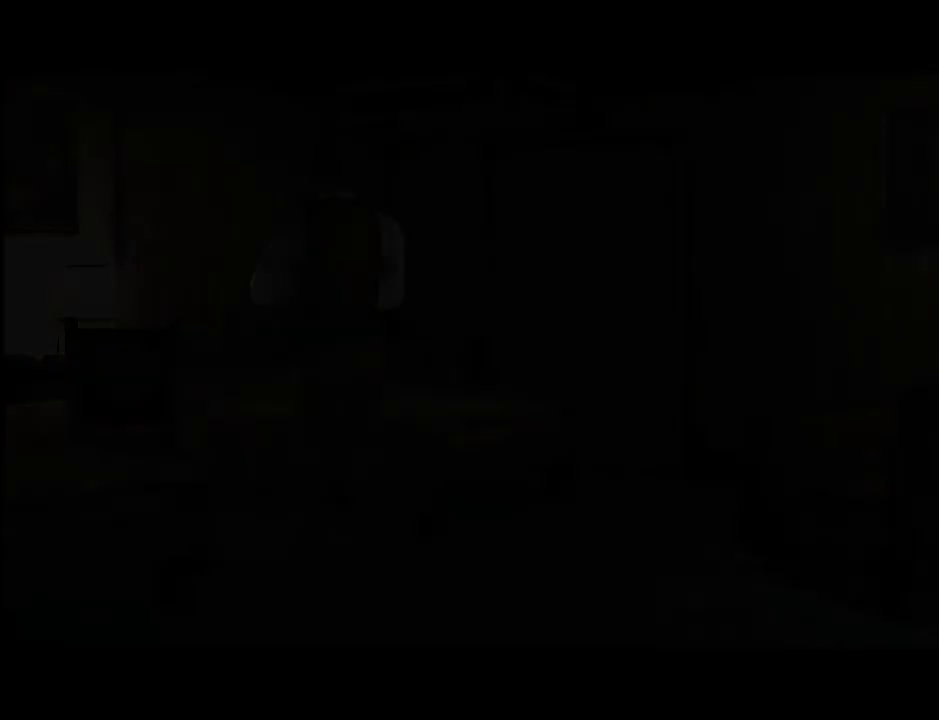
{"keys": ["w"], "mouse": [], "events": []}
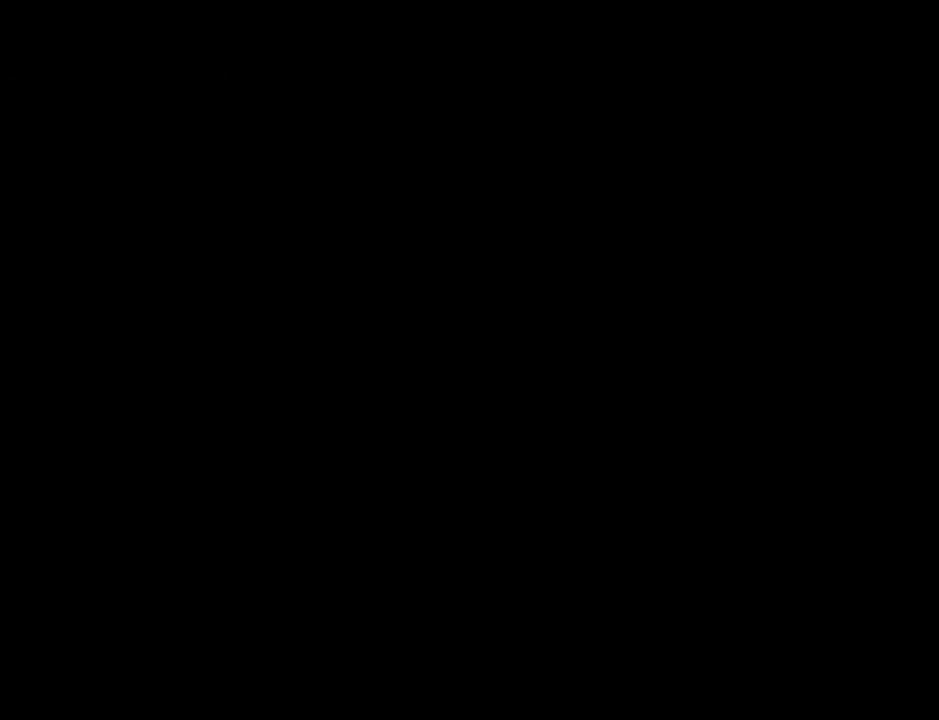
{"keys": ["w"], "mouse": [], "events": [[50, "d", "down"], [100, "d", "up"]]}
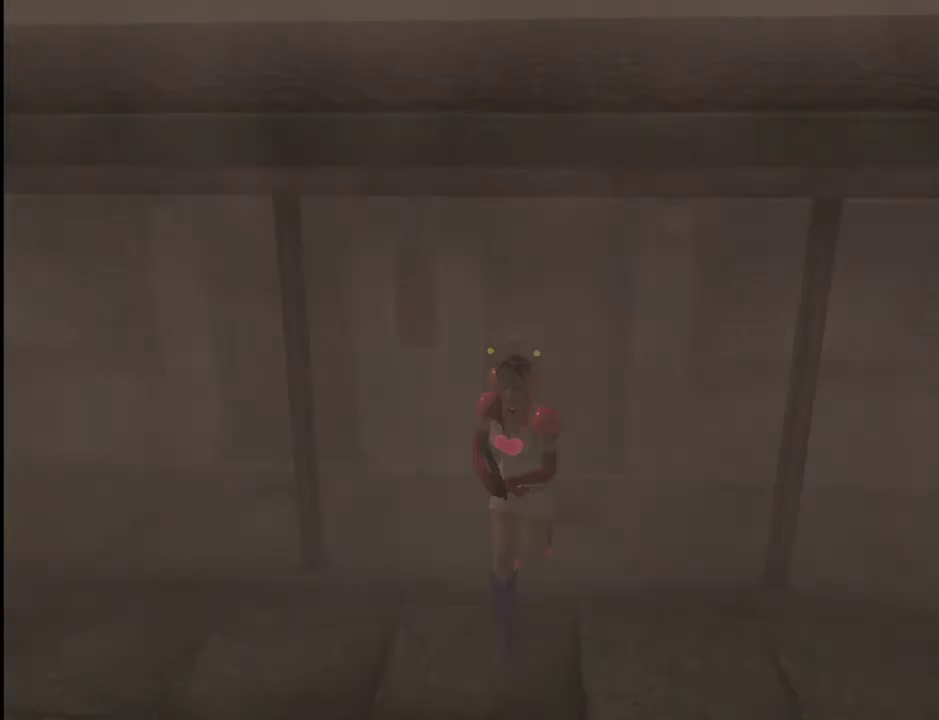
{"keys": ["w"], "mouse": [], "events": []}
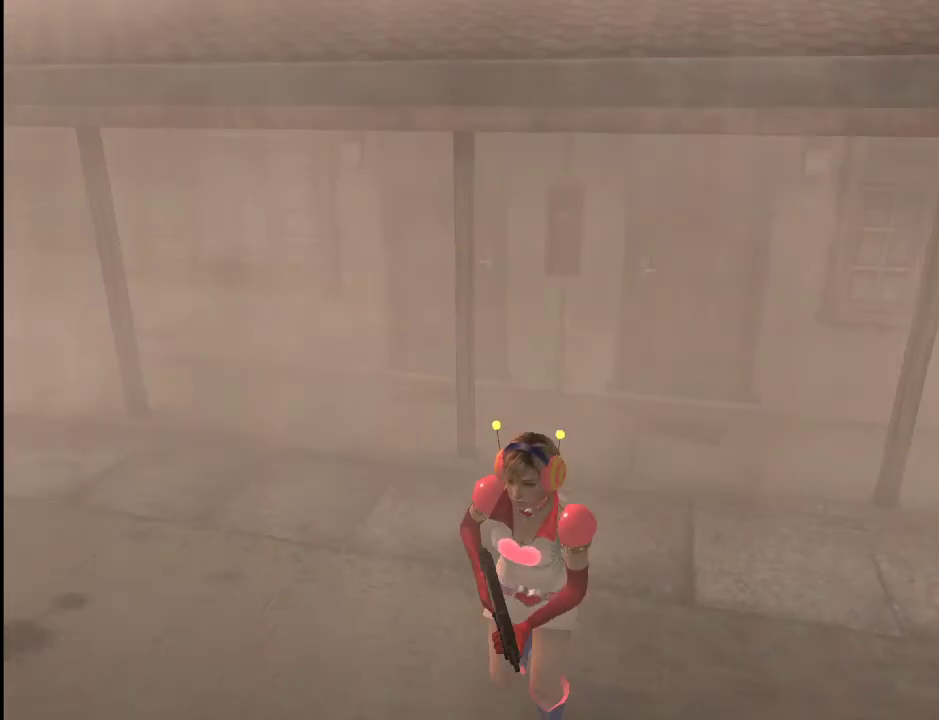
{"keys": ["w"], "mouse": [], "events": [[117, "d", "down"], [167, "d", "up"]]}
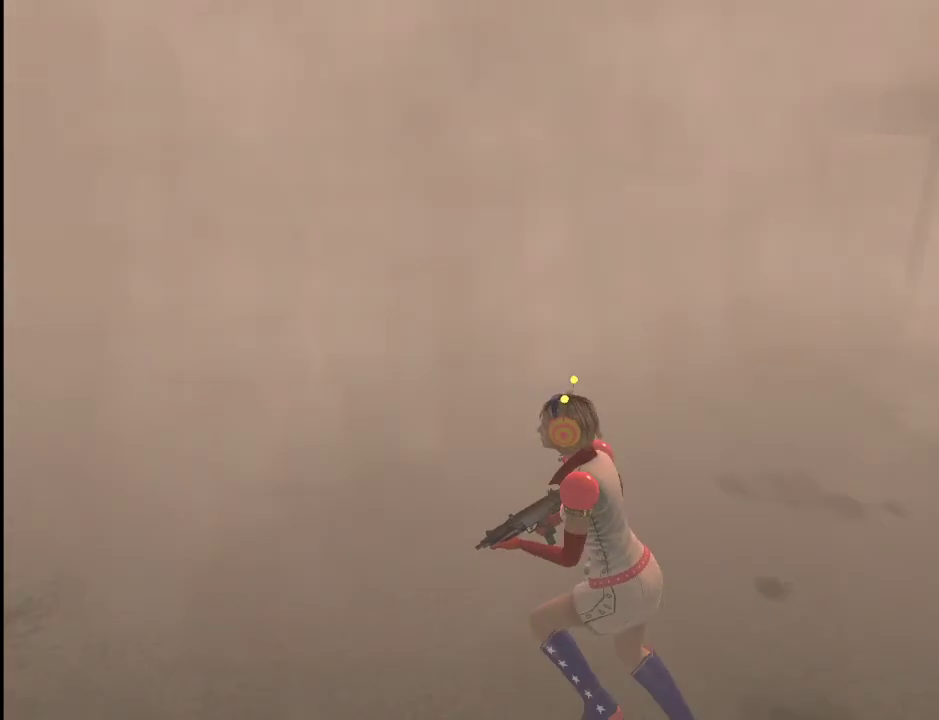
{"keys": ["w"], "mouse": [], "events": [[183, "a", "down"], [233, "a", "up"]]}
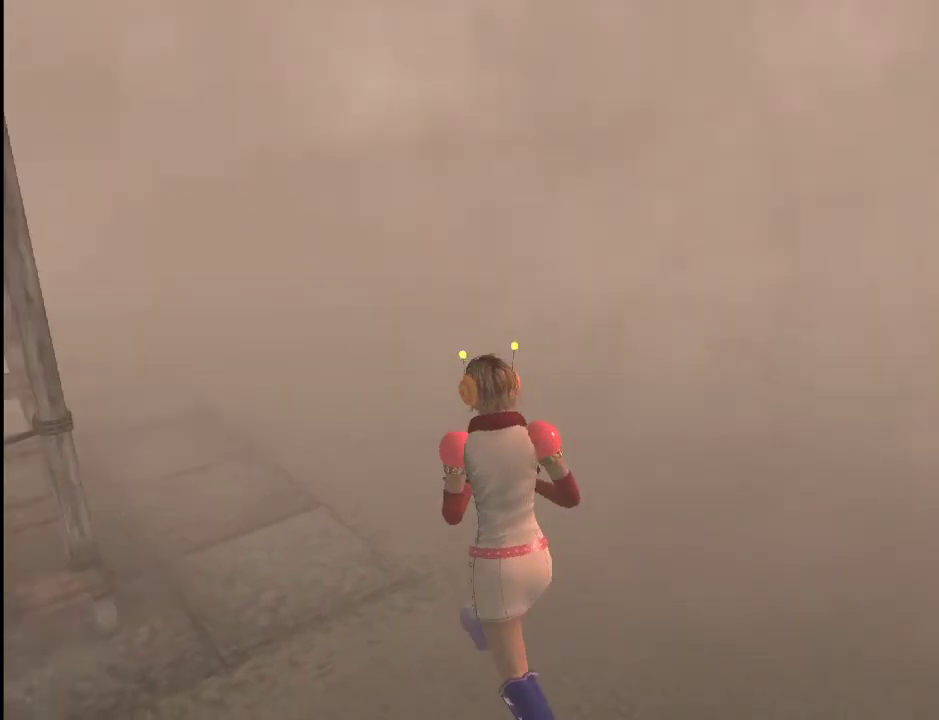
{"keys": ["w"], "mouse": [], "events": []}
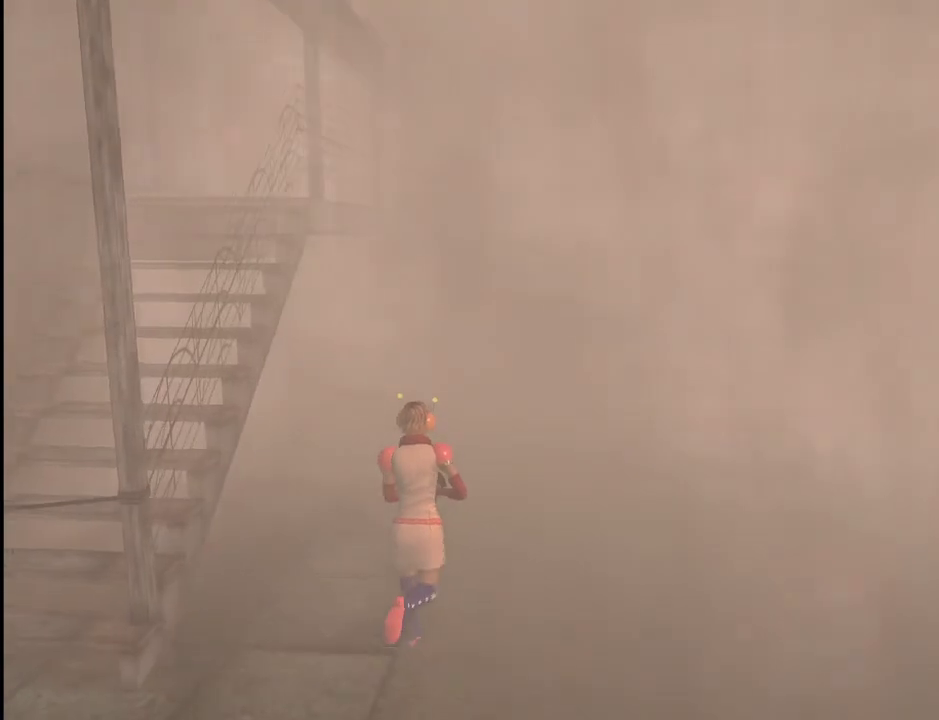
{"keys": ["w"], "mouse": [], "events": [[117, "a", "down"], [167, "a", "up"]]}
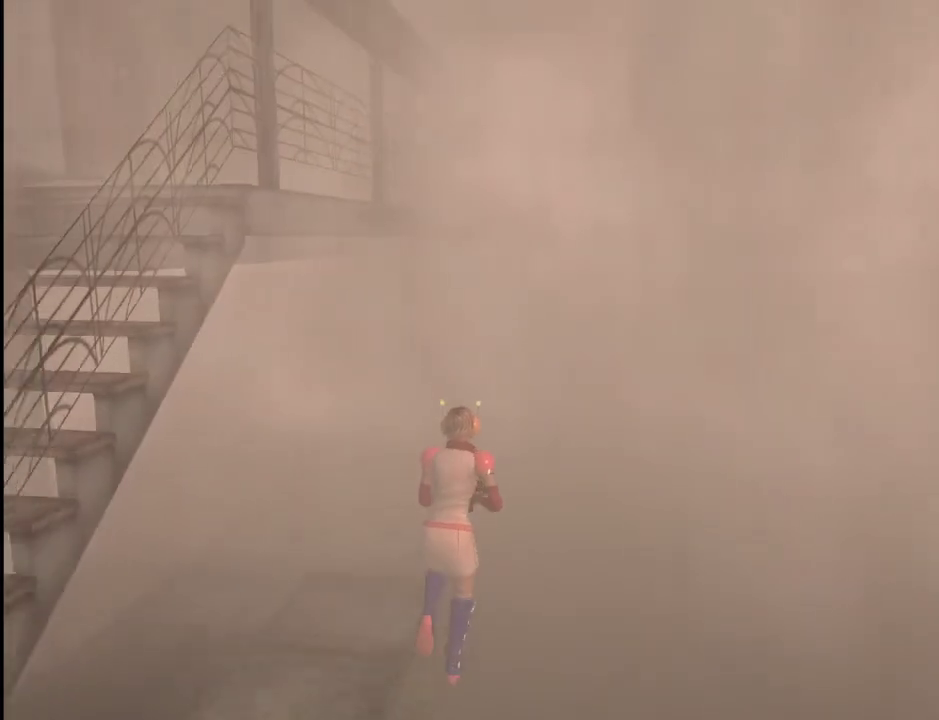
{"keys": ["w"], "mouse": [], "events": []}
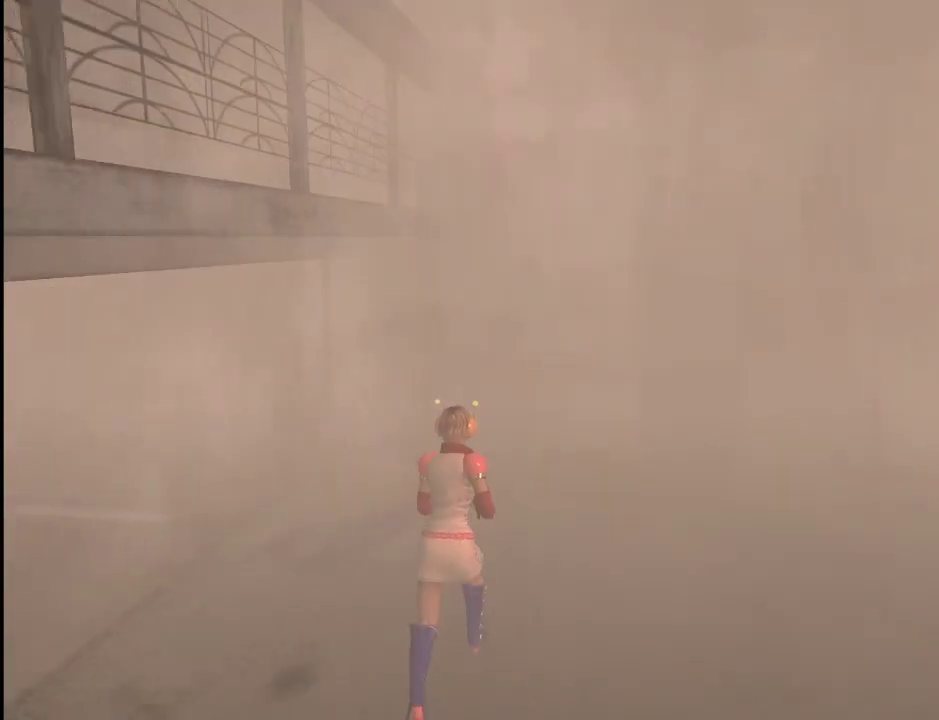
{"keys": ["w"], "mouse": [], "events": []}
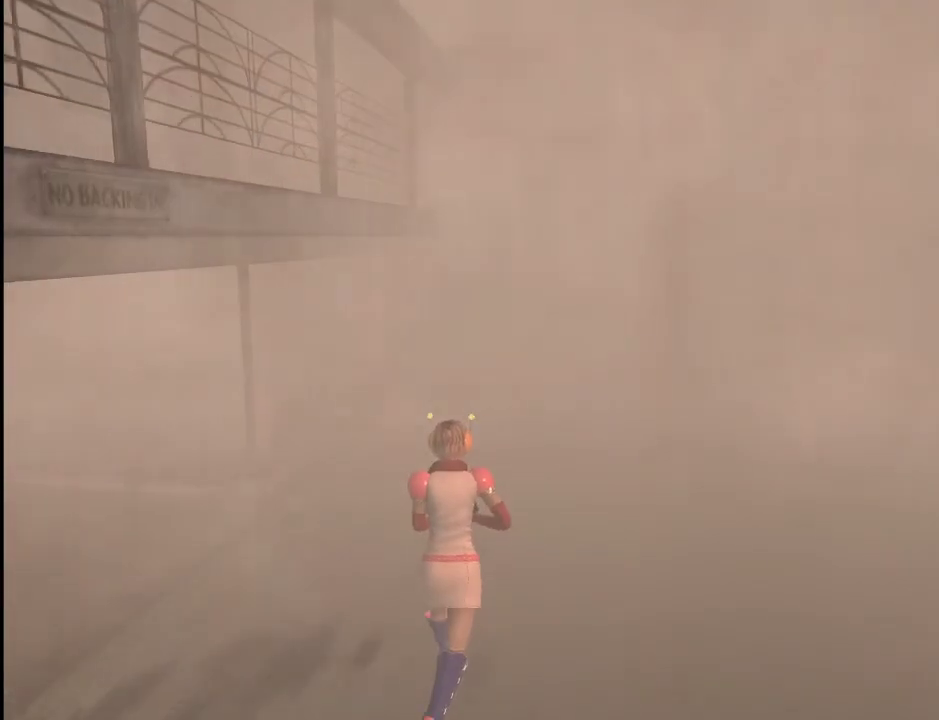
{"keys": ["w"], "mouse": [], "events": []}
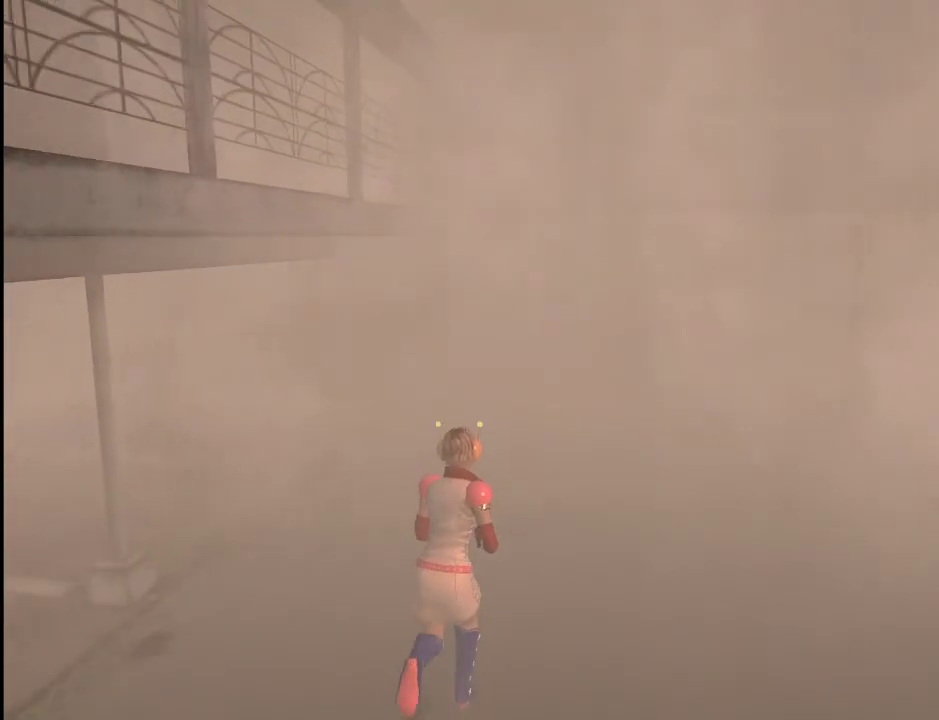
{"keys": ["w"], "mouse": [], "events": []}
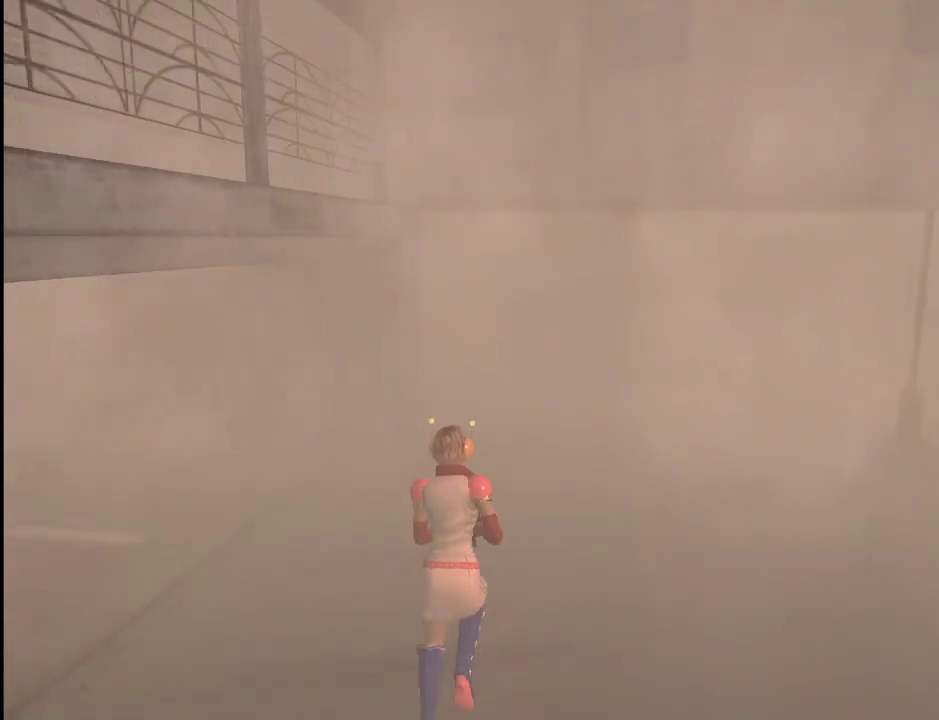
{"keys": ["w"], "mouse": [], "events": []}
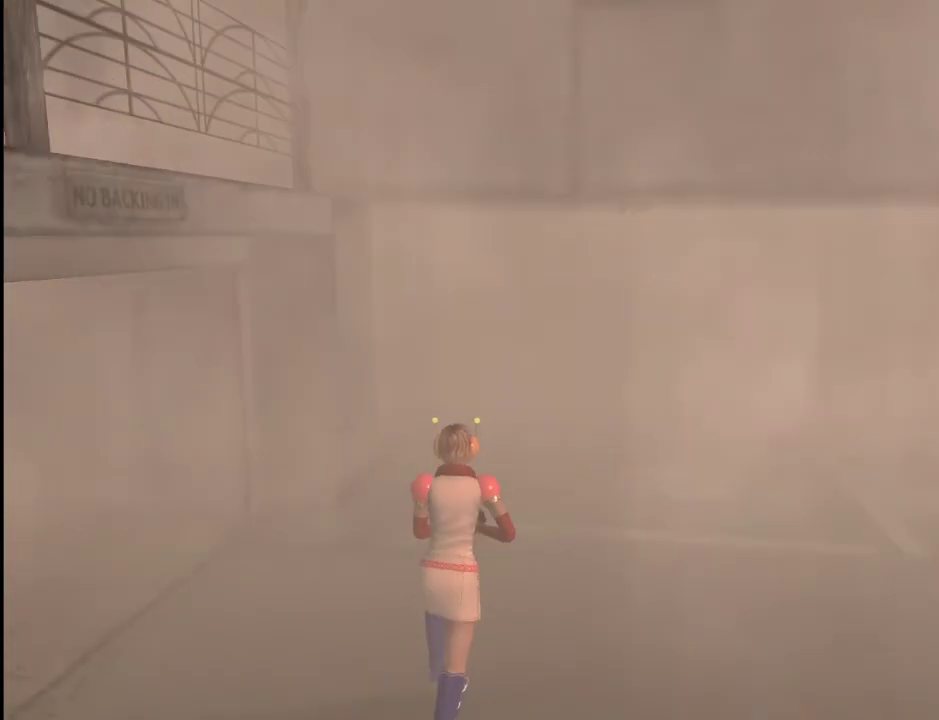
{"keys": ["w"], "mouse": [], "events": []}
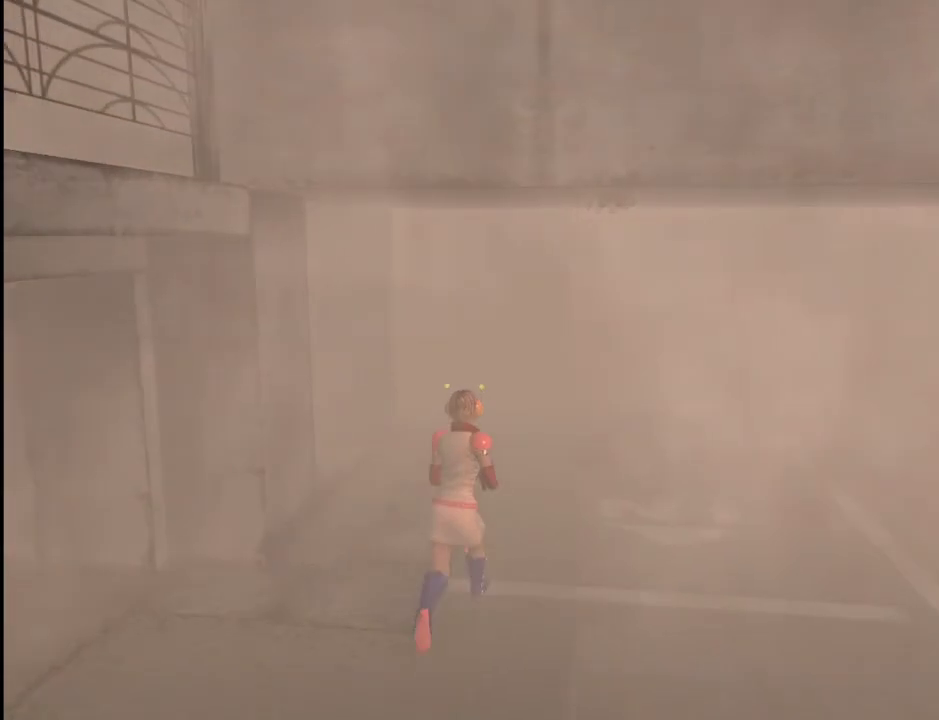
{"keys": ["w"], "mouse": [], "events": []}
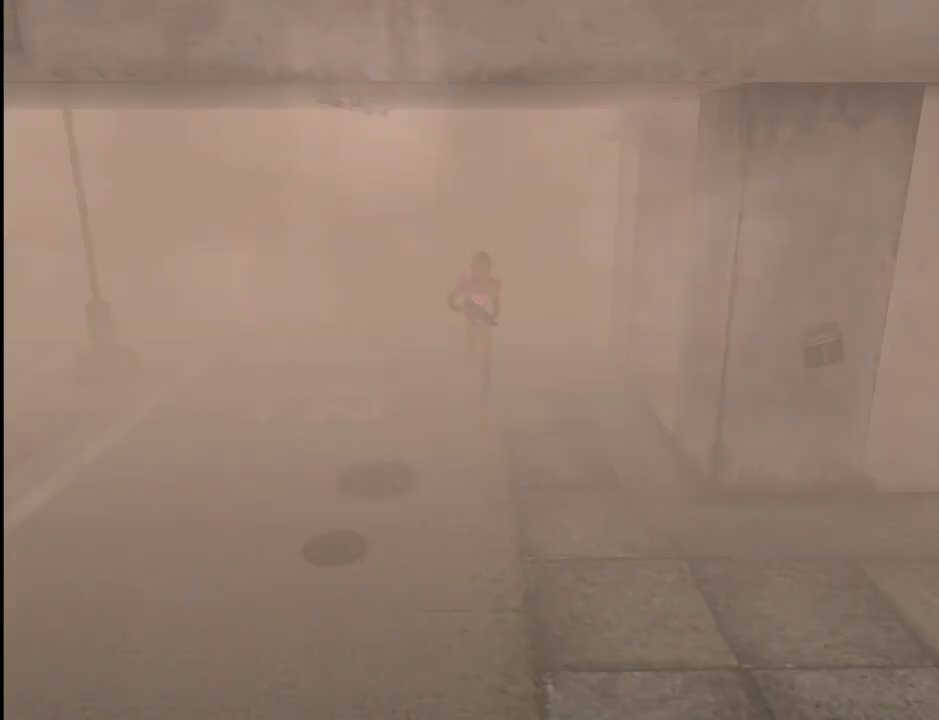
{"keys": ["w"], "mouse": [], "events": []}
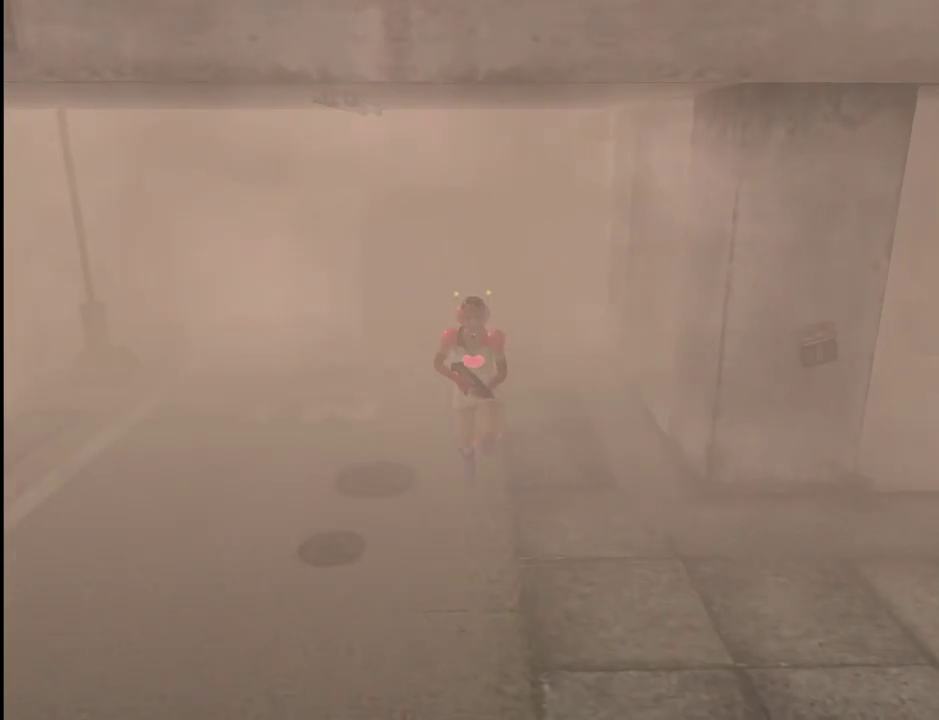
{"keys": ["a", "w"], "mouse": [], "events": [[500, "a", "down"]]}
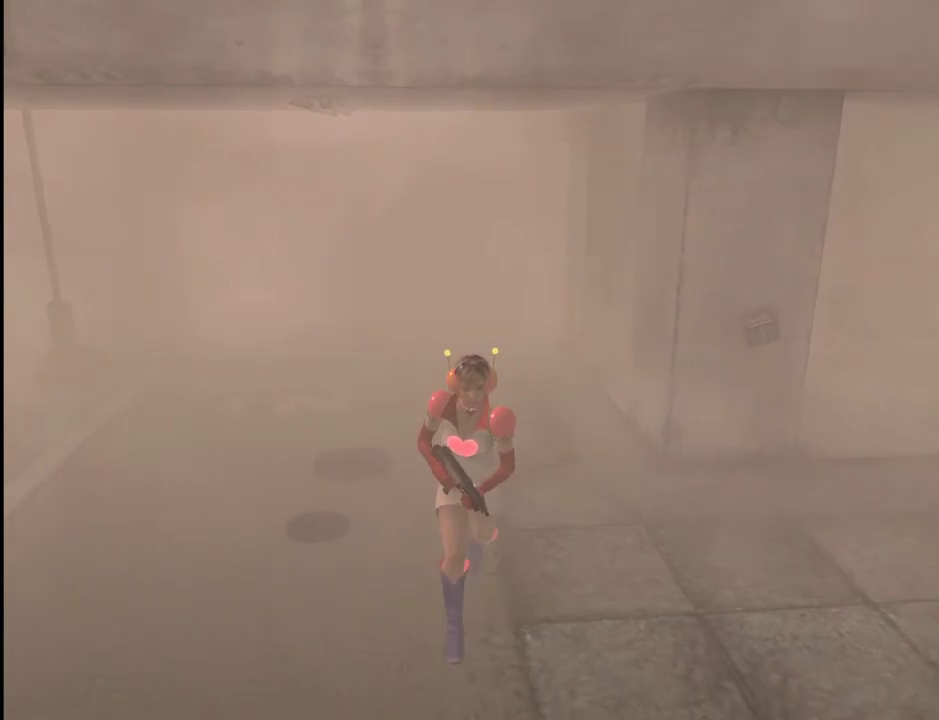
{"keys": ["a", "w"], "mouse": [], "events": [[333, "a", "up"], [467, "a", "down"]]}
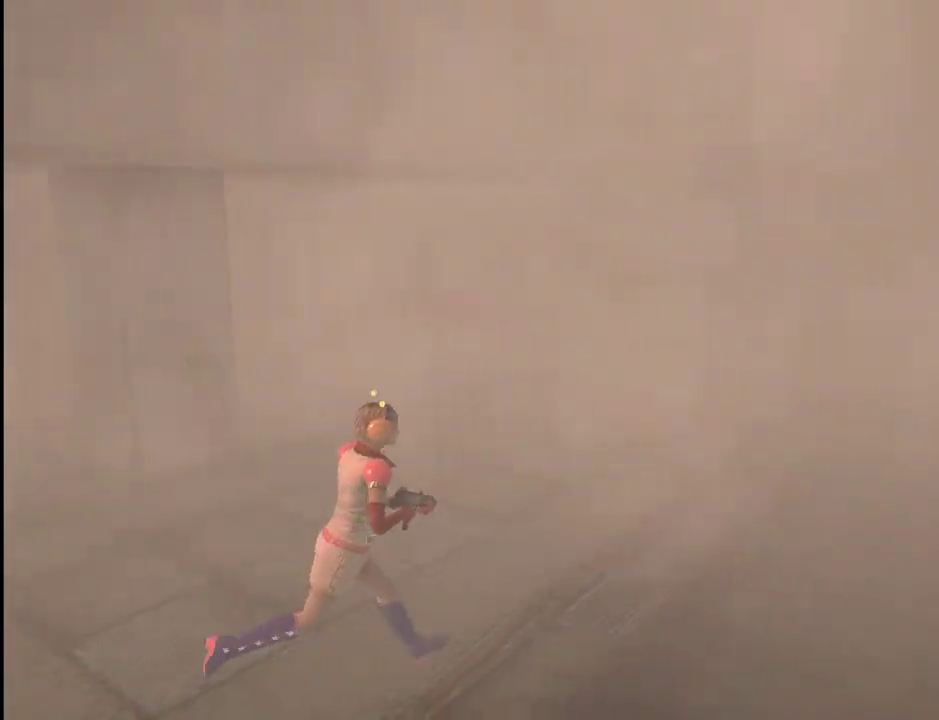
{"keys": ["w"], "mouse": [], "events": [[117, "a", "up"]]}